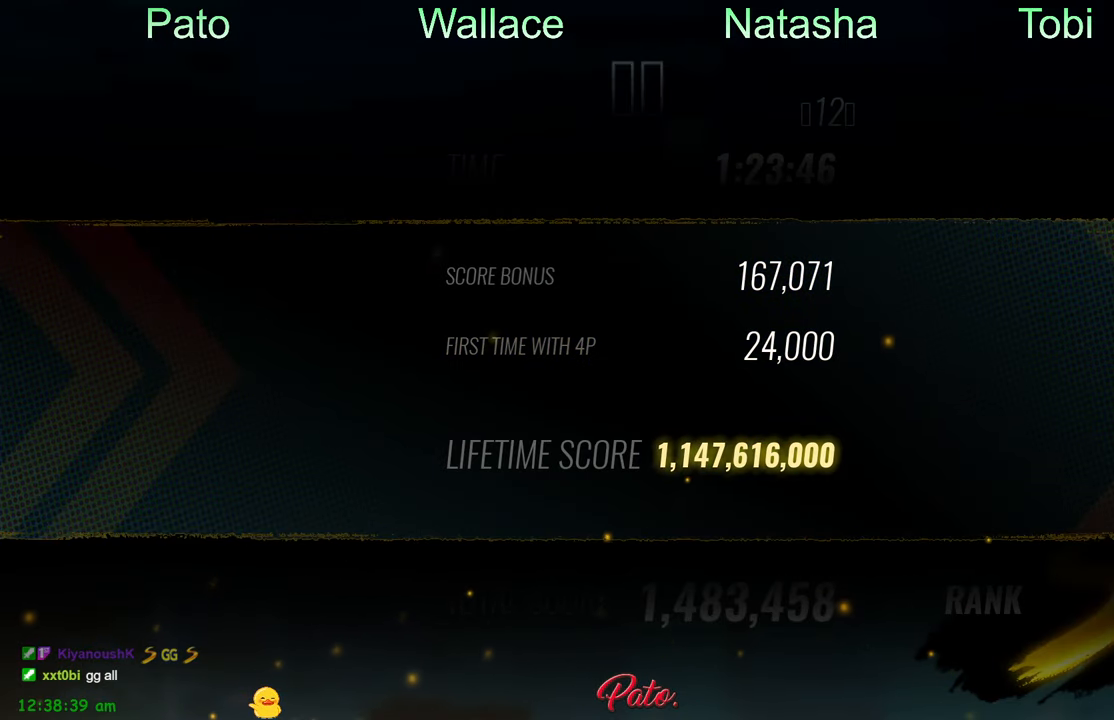
Gameplay with a controller (Xbox layout); each line is a JSON object with the inputs held at the frame after it. "events" lists button and stick changes between this image and that frame as [ms after this image, input, new state], when the widget could be followed in between. Not read: right_stick.
{"buttons": [], "left_stick": "center", "events": [[250, "A", "down"], [334, "A", "up"]]}
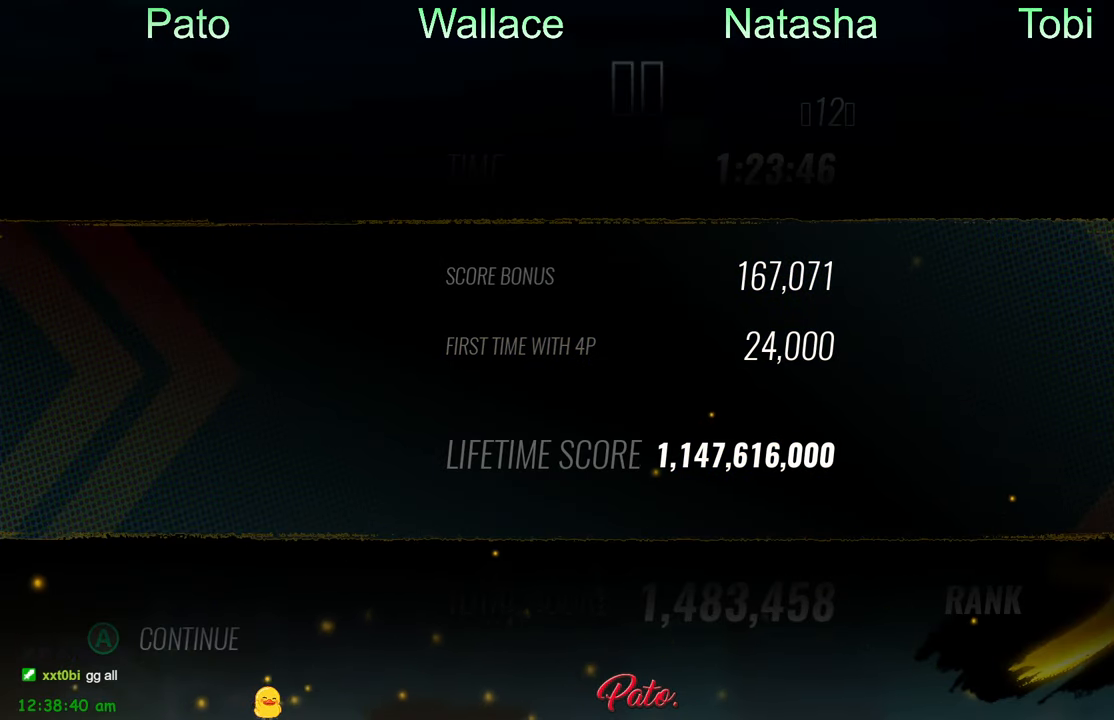
{"buttons": [], "left_stick": "center", "events": []}
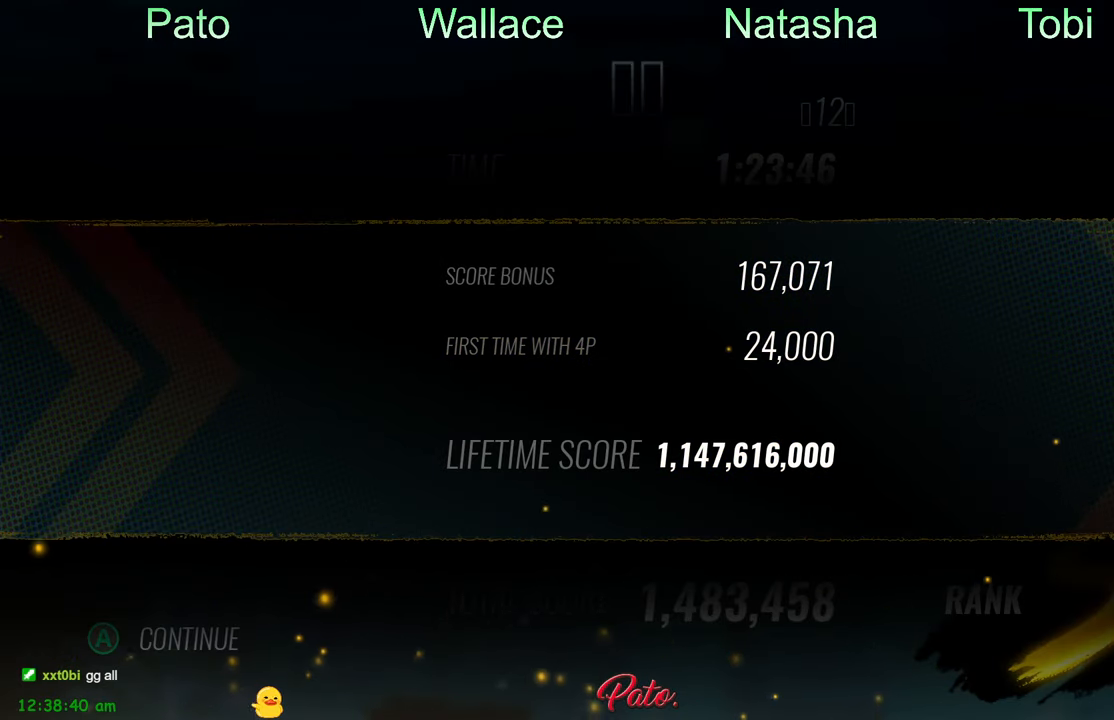
{"buttons": [], "left_stick": "center", "events": []}
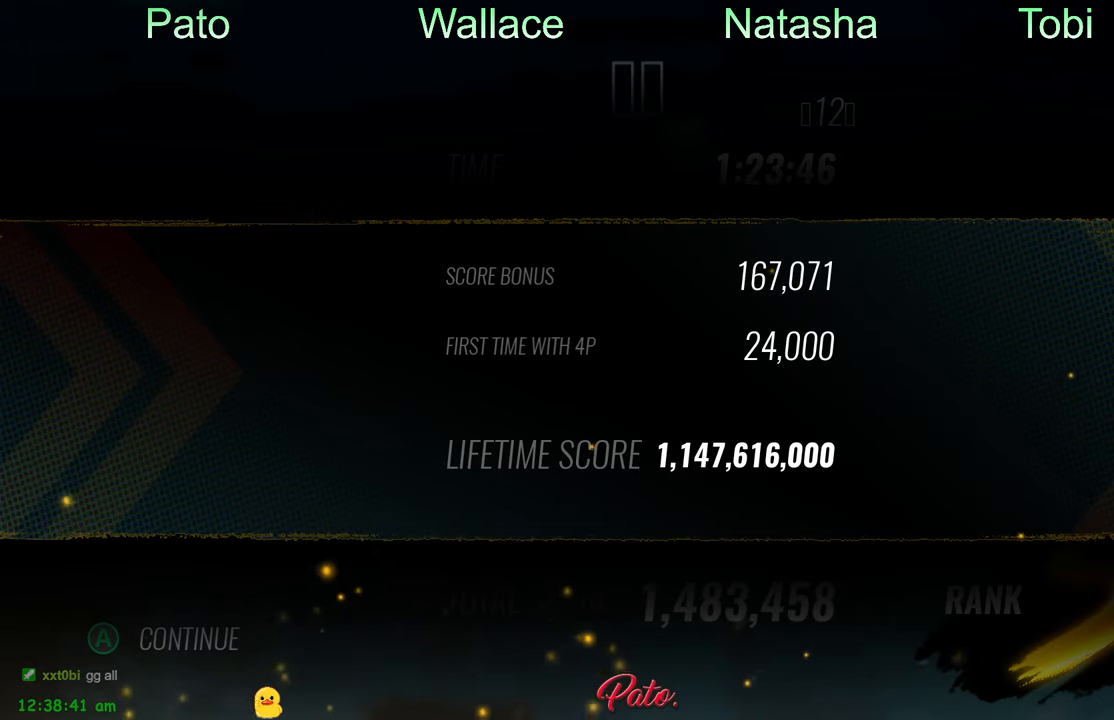
{"buttons": [], "left_stick": "center", "events": [[183, "A", "down"], [283, "A", "up"]]}